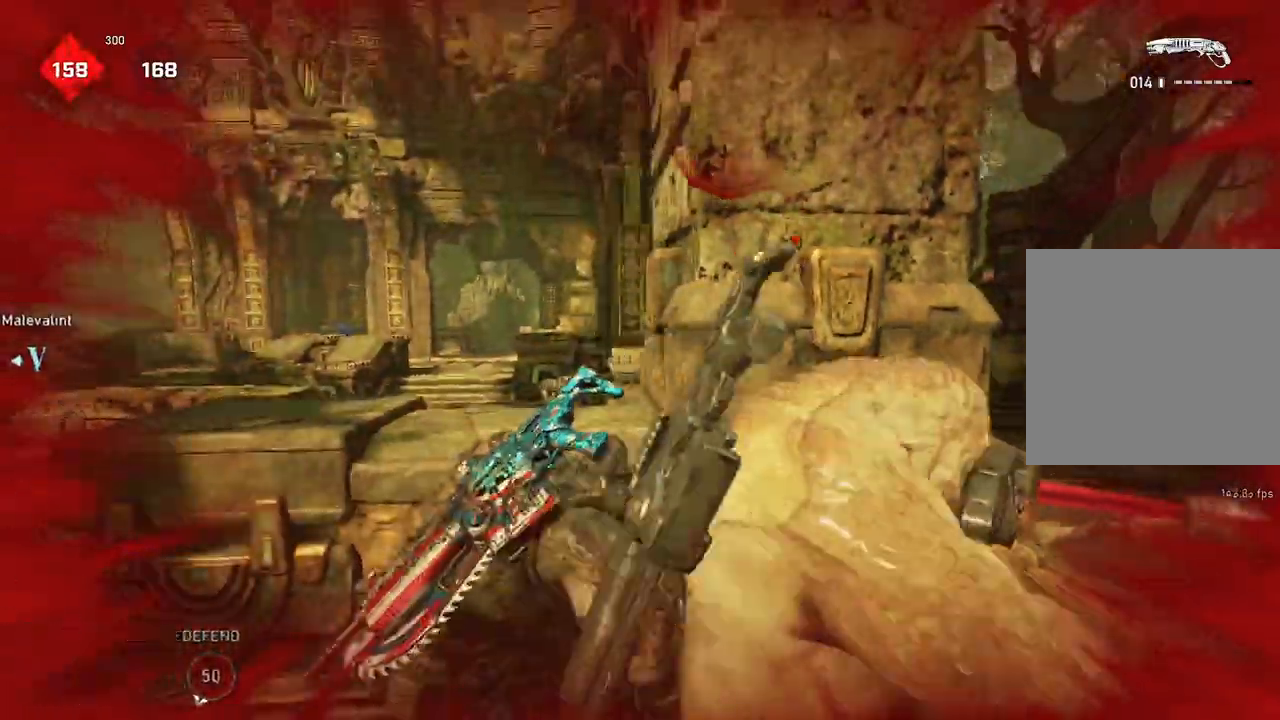
Gameplay with a controller (Xbox layout); each line is a JSON object with the inputs held at the frame after it. "events" lists button and stick changes between this image and that frame as [ms after this image, input, new state], when the widget could be followed in between.
{"buttons": [], "left_stick": "up-left", "right_stick": "center", "events": [[17, "right_stick", "down"], [183, "right_stick", "center"], [417, "left_stick", "up-left"]]}
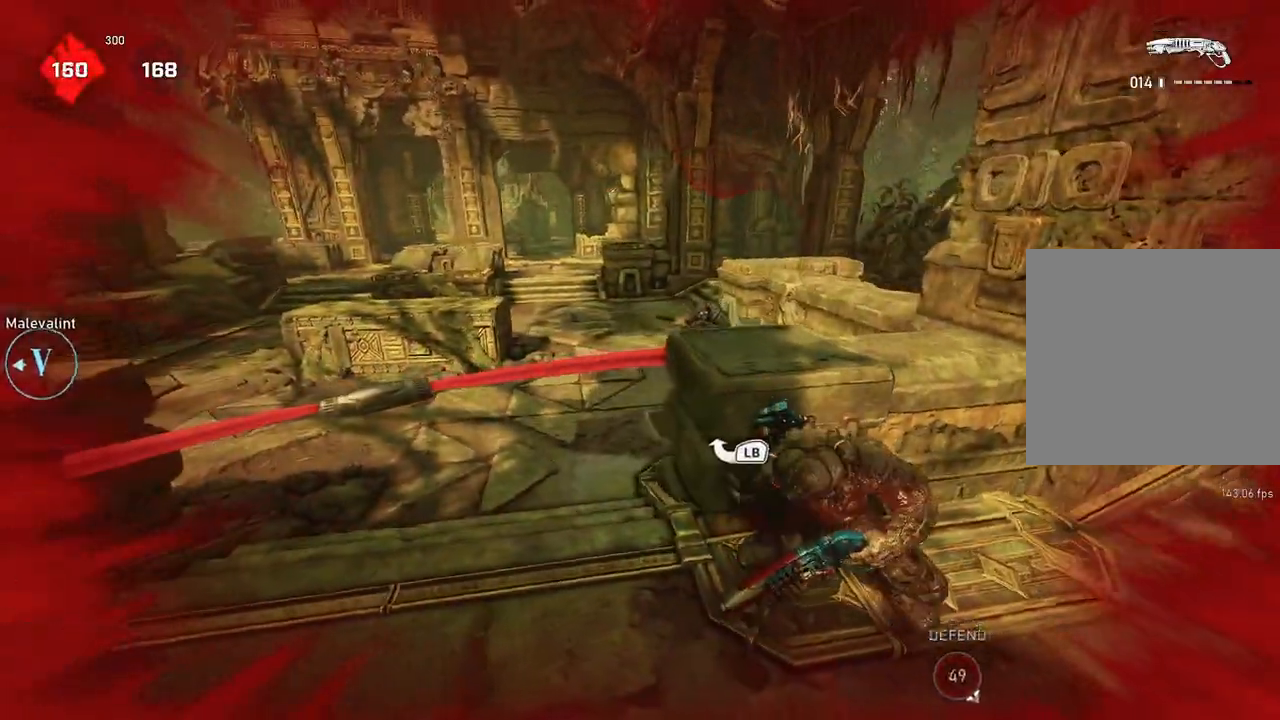
{"buttons": [], "left_stick": "right", "right_stick": "center", "events": [[33, "L1", "down"], [117, "L1", "up"], [150, "right_stick", "up-right"], [217, "left_stick", "down"], [233, "right_stick", "down-right"], [250, "R2", "down"], [267, "left_stick", "down-right"], [283, "right_stick", "down"], [350, "R2", "up"], [383, "L1", "down"], [417, "left_stick", "up-right"], [417, "right_stick", "center"], [450, "L1", "up"], [483, "left_stick", "right"]]}
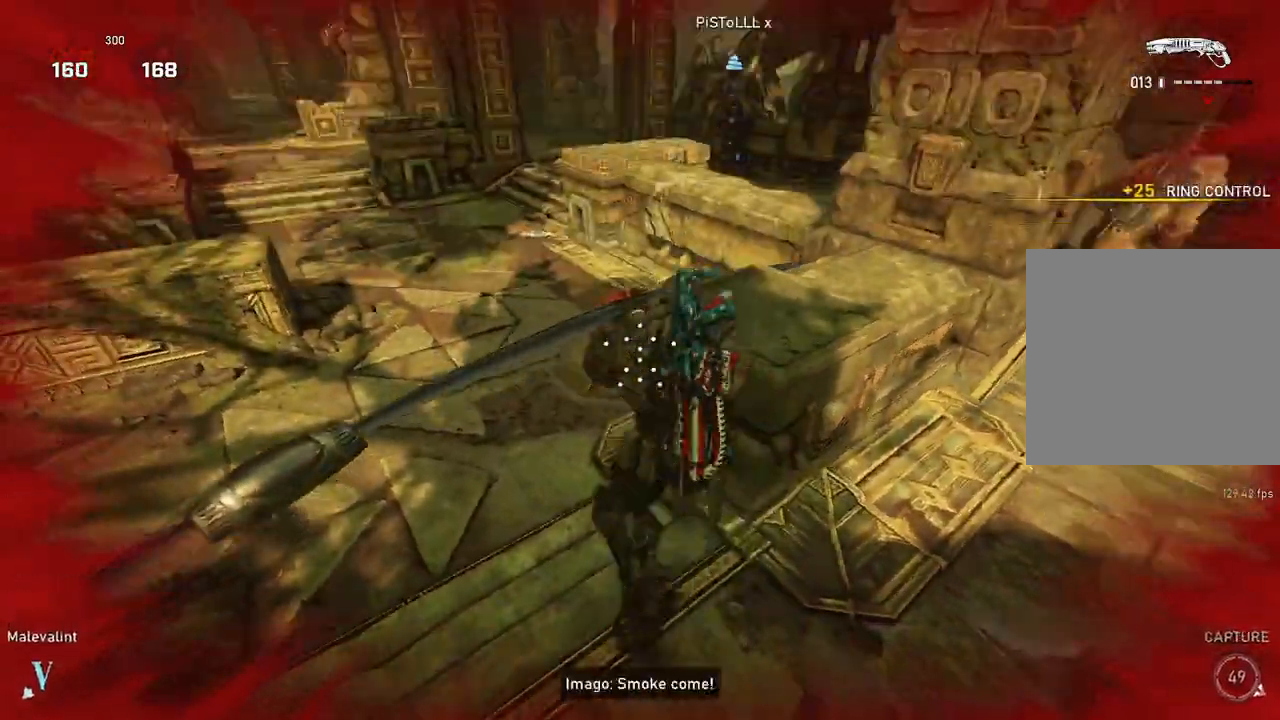
{"buttons": [], "left_stick": "left", "right_stick": "center", "events": [[183, "right_stick", "left"], [267, "right_stick", "center"], [283, "left_stick", "left"]]}
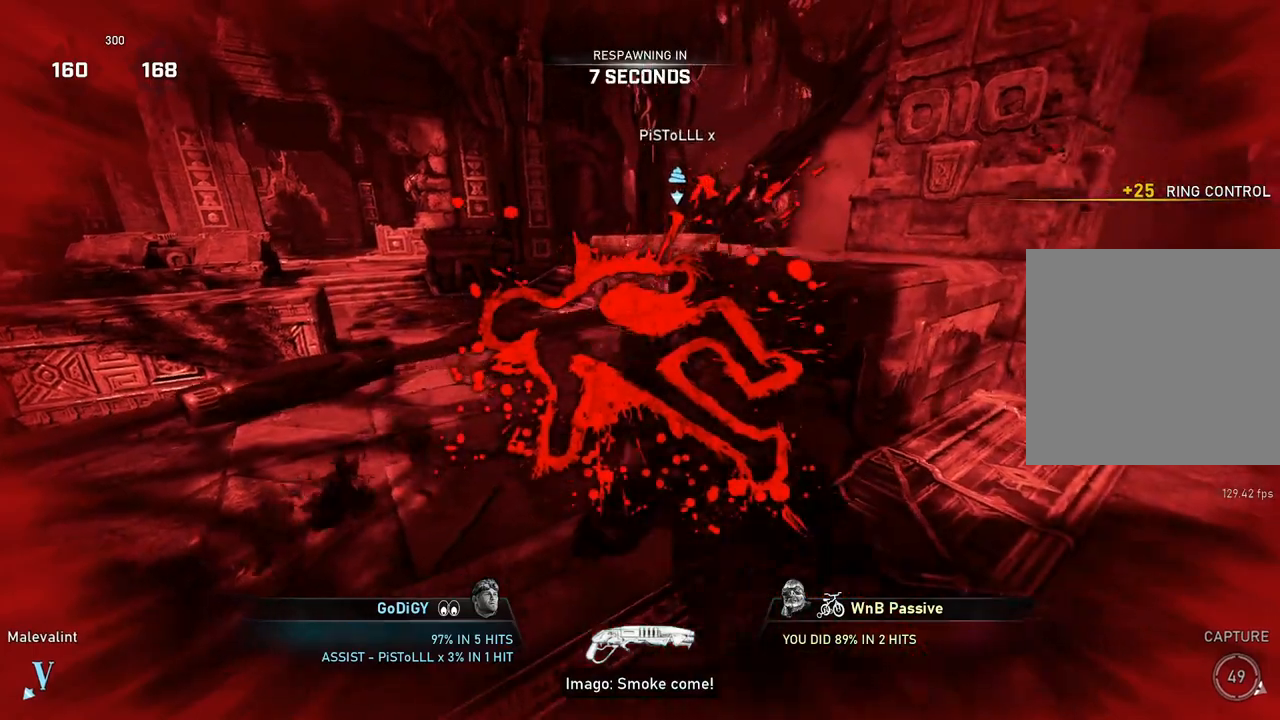
{"buttons": [], "left_stick": "center", "right_stick": "center", "events": [[50, "left_stick", "center"], [100, "right_stick", "down"], [200, "right_stick", "center"], [300, "A", "down"], [417, "A", "up"]]}
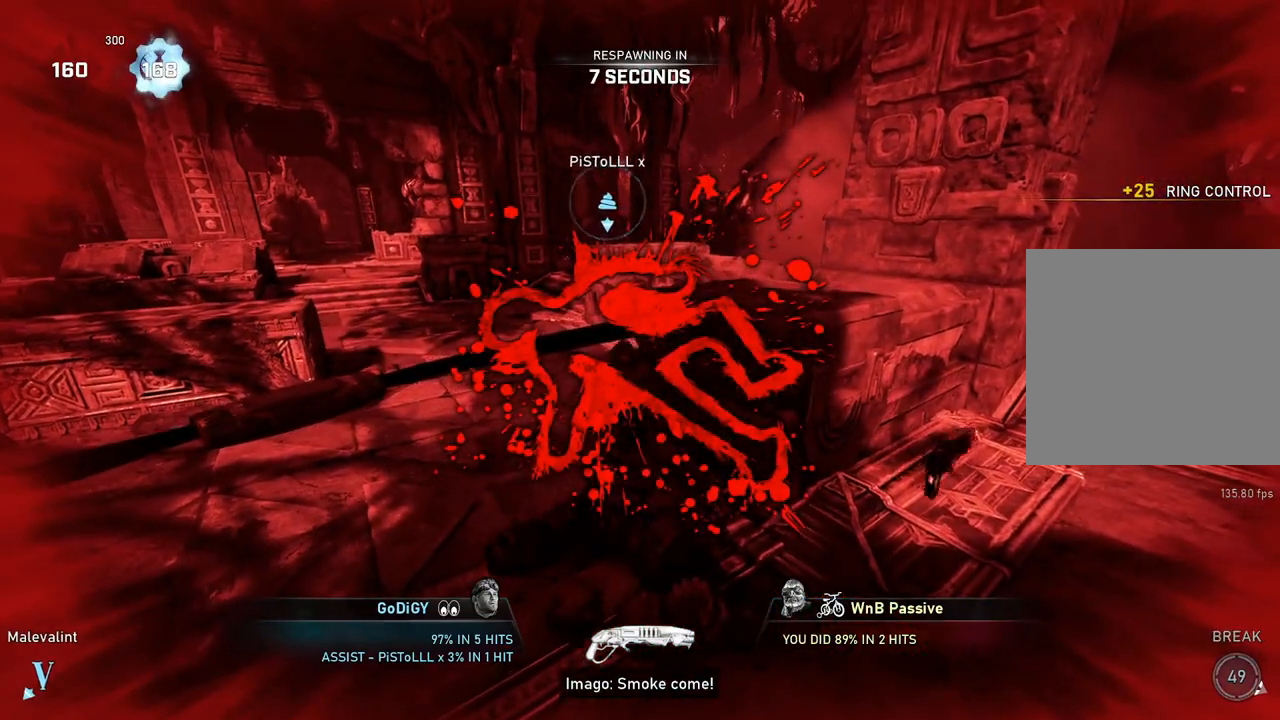
{"buttons": [], "left_stick": "center", "right_stick": "center", "events": []}
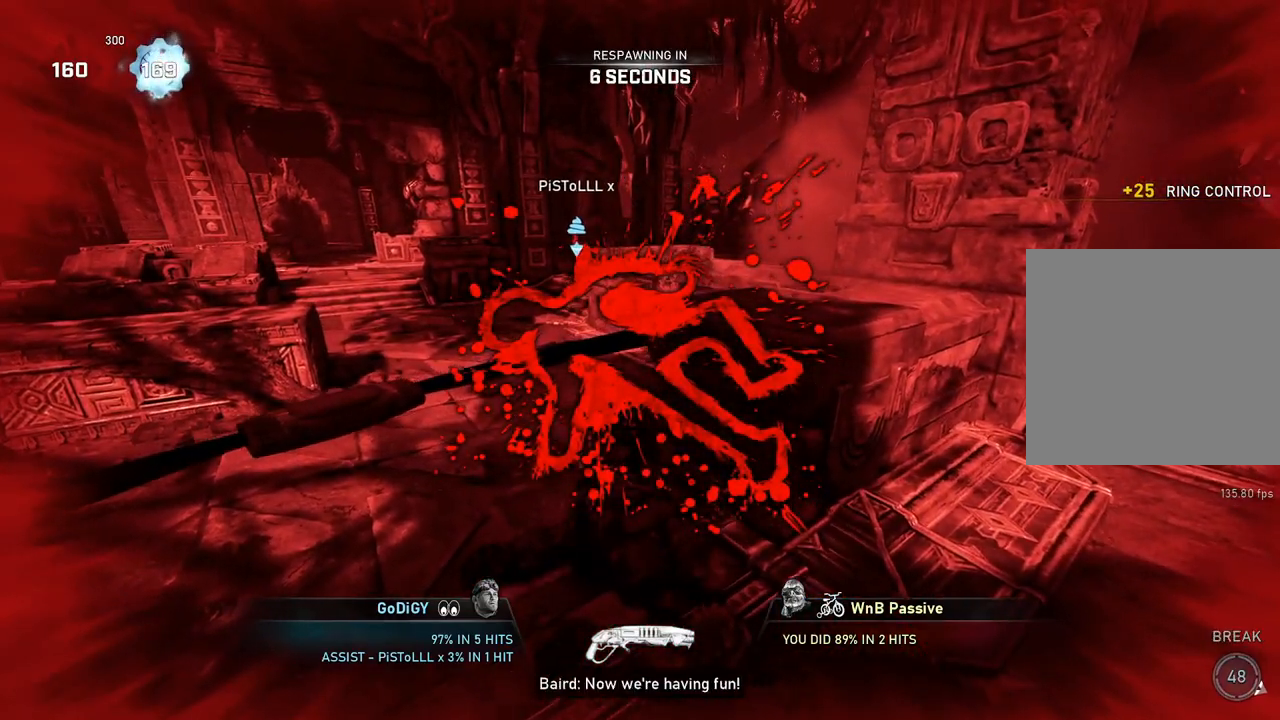
{"buttons": [], "left_stick": "center", "right_stick": "center", "events": []}
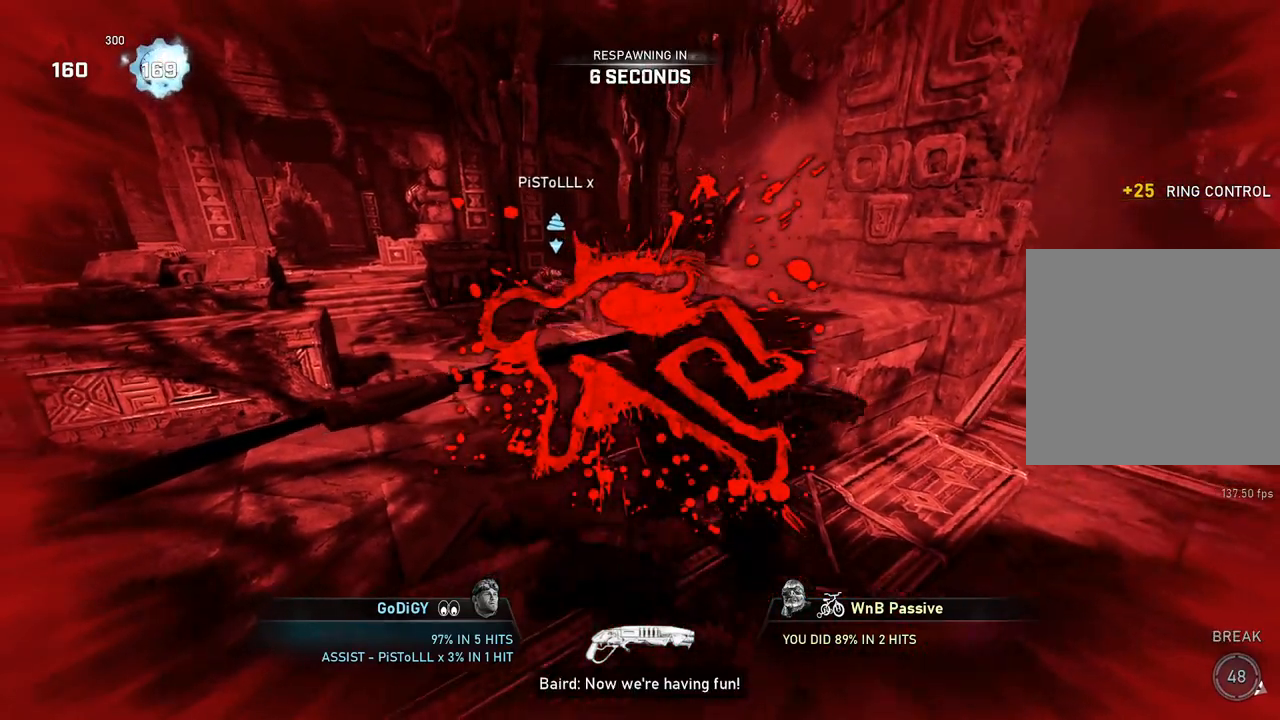
{"buttons": [], "left_stick": "center", "right_stick": "center", "events": []}
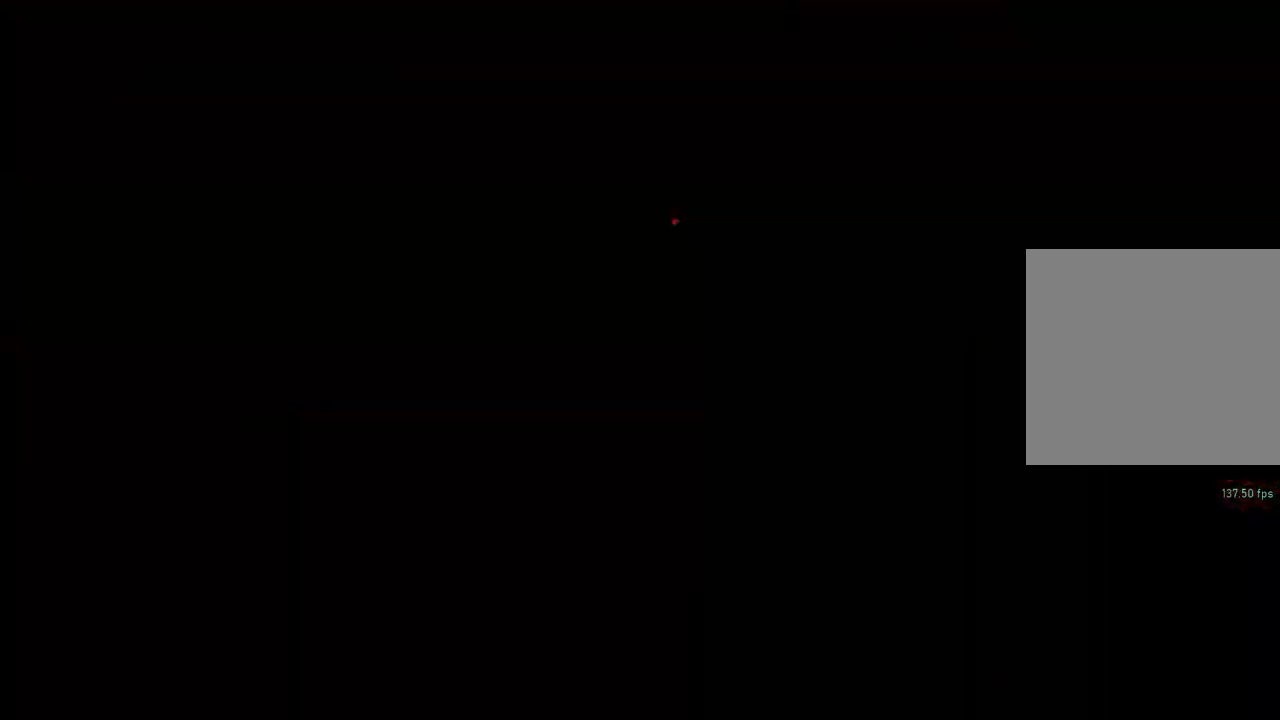
{"buttons": [], "left_stick": "center", "right_stick": "center", "events": [[83, "L1", "down"], [100, "X", "down"], [467, "L1", "up"], [467, "X", "up"]]}
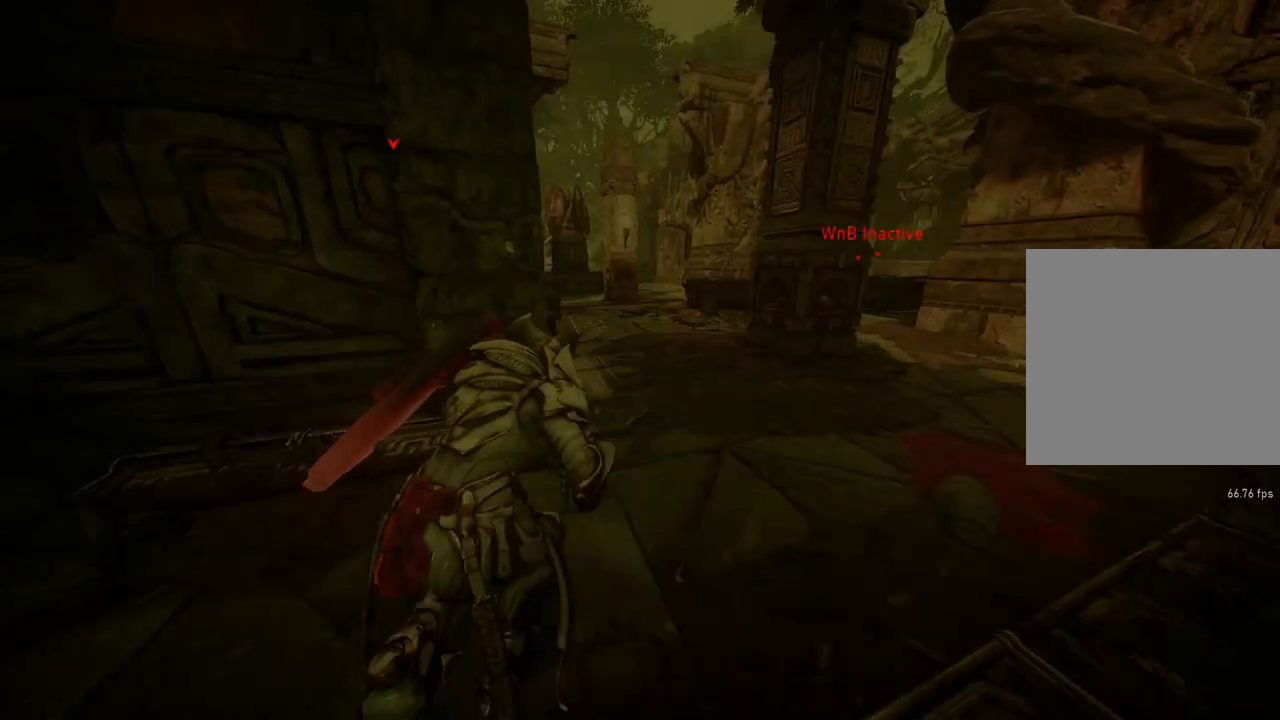
{"buttons": [], "left_stick": "center", "right_stick": "center", "events": [[333, "DPAD_LEFT", "down"], [417, "DPAD_LEFT", "up"]]}
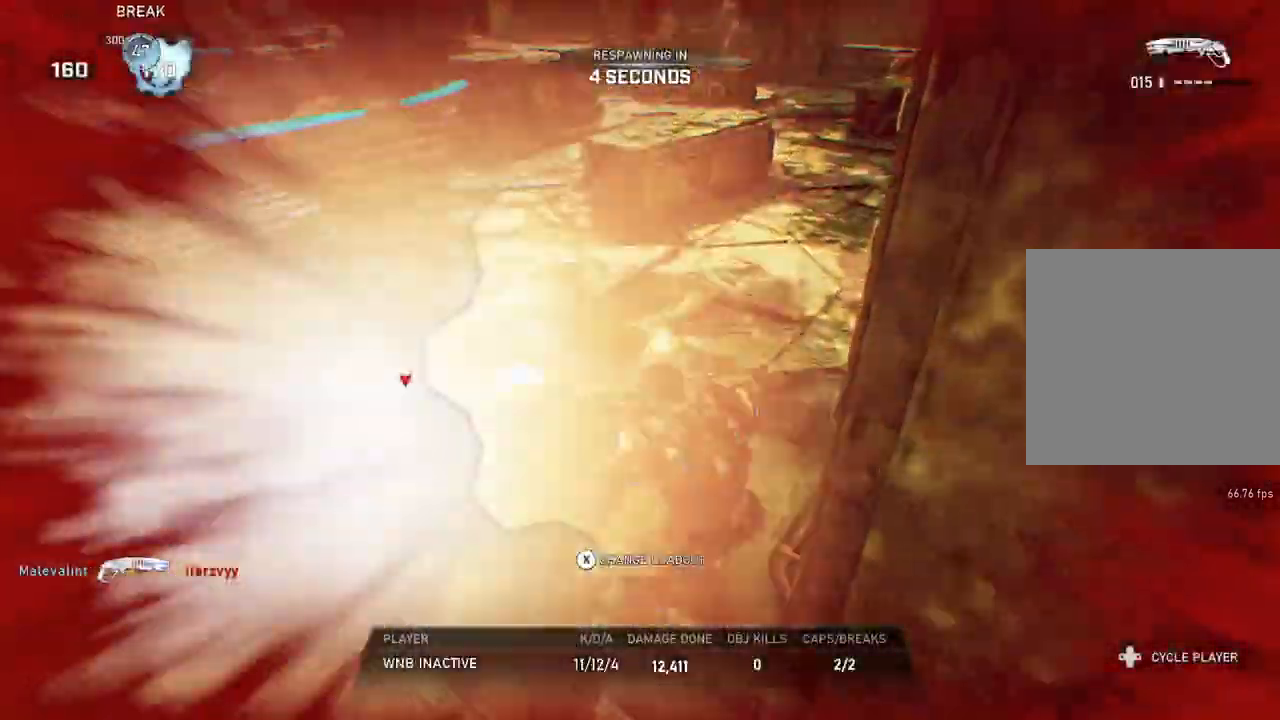
{"buttons": [], "left_stick": "center", "right_stick": "center", "events": []}
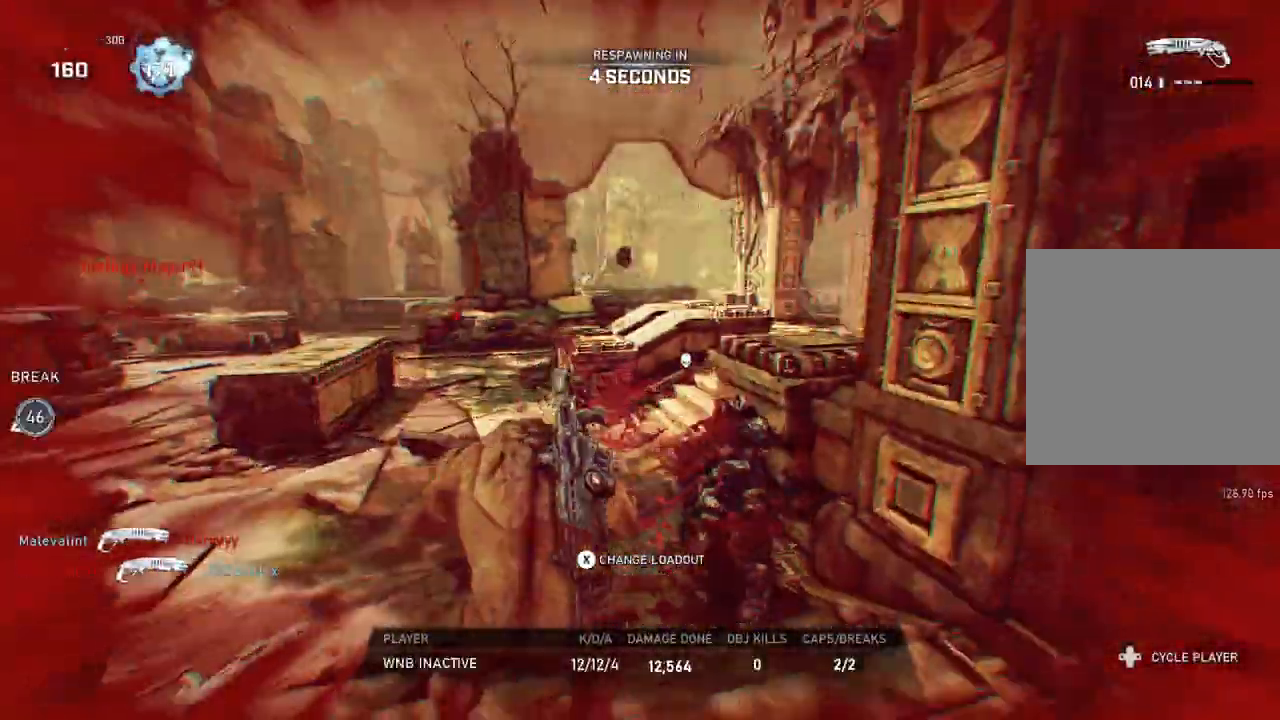
{"buttons": [], "left_stick": "center", "right_stick": "center", "events": []}
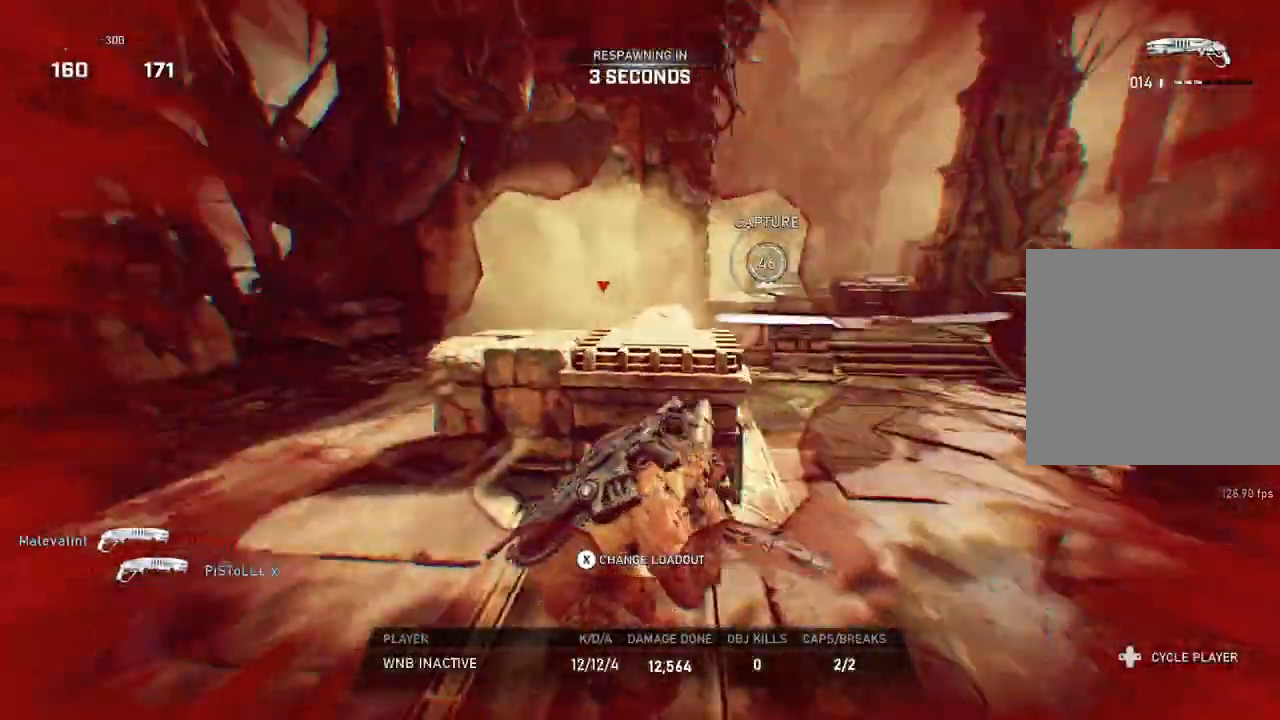
{"buttons": [], "left_stick": "center", "right_stick": "center", "events": []}
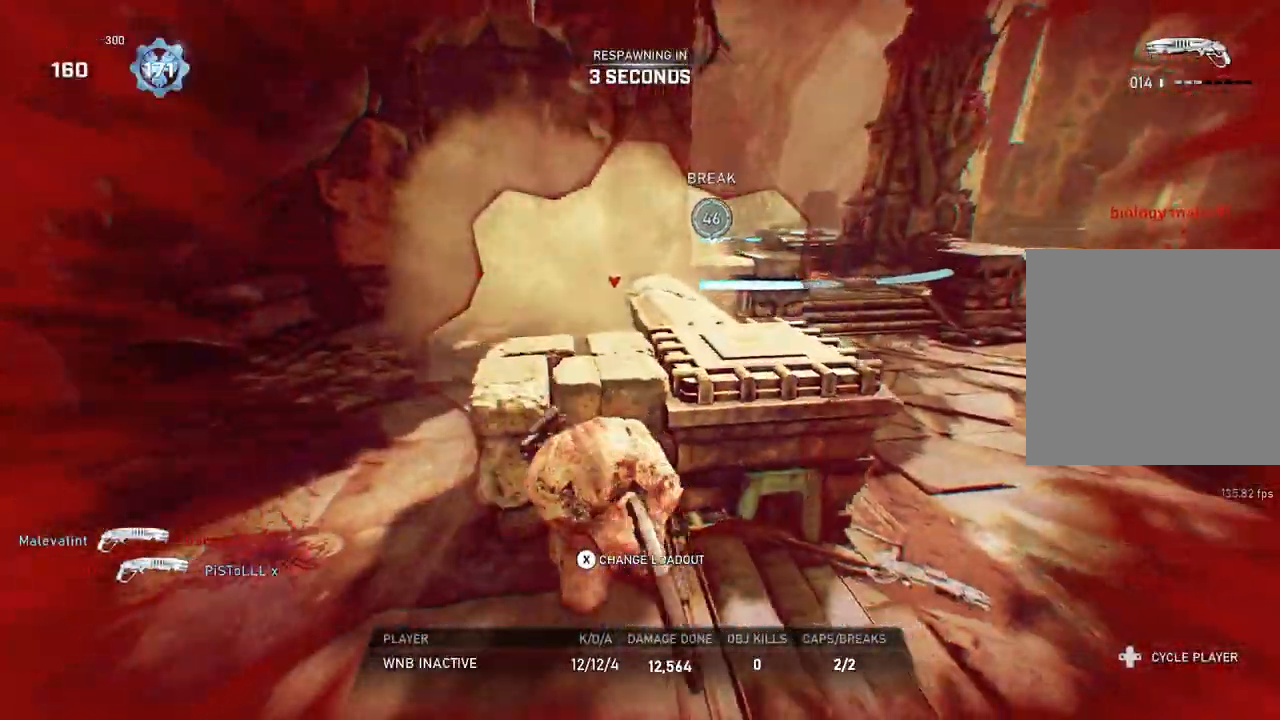
{"buttons": [], "left_stick": "center", "right_stick": "center", "events": []}
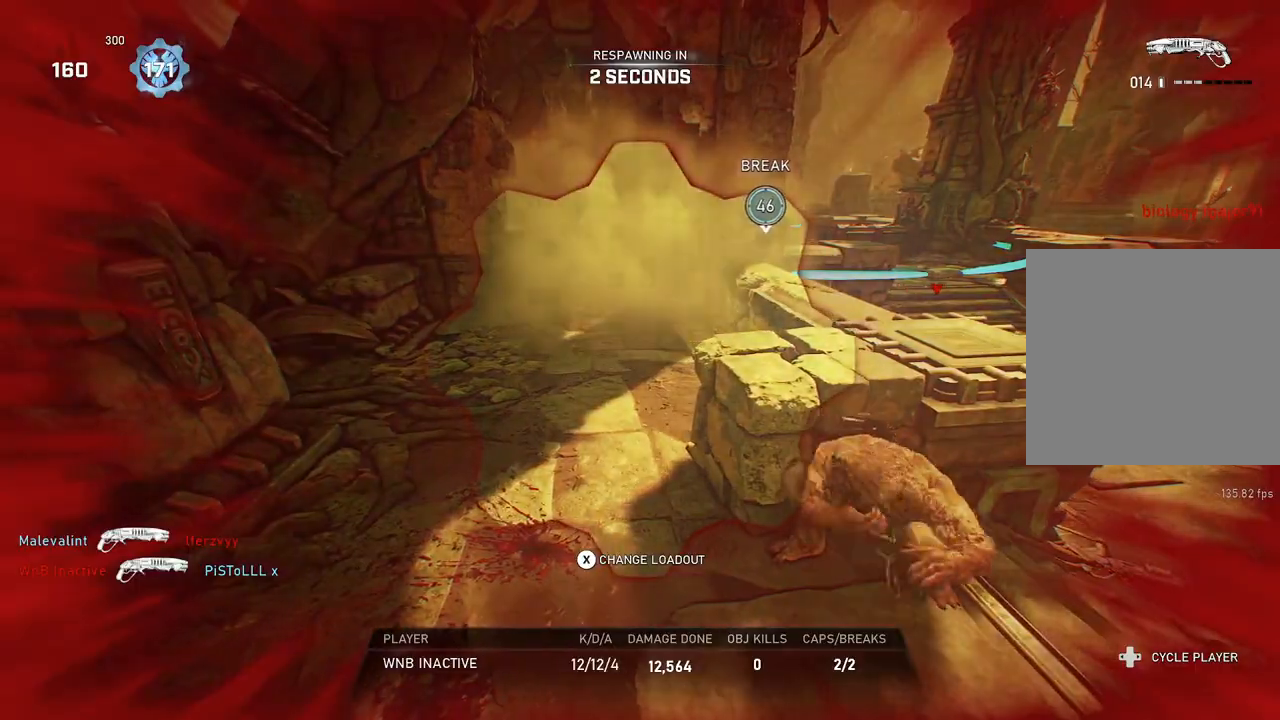
{"buttons": [], "left_stick": "up", "right_stick": "center", "events": [[467, "left_stick", "up"]]}
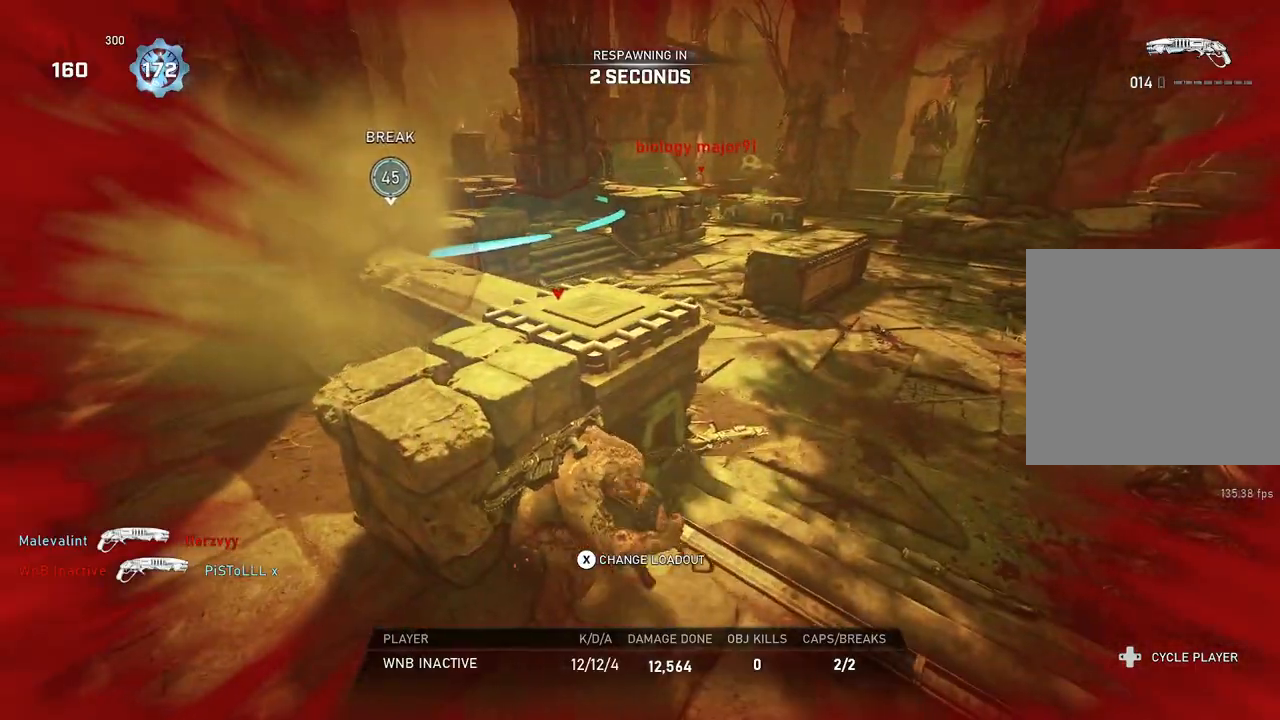
{"buttons": [], "left_stick": "up", "right_stick": "center", "events": [[33, "L1", "down"], [100, "L1", "up"], [183, "L1", "down"], [217, "L1", "up"], [317, "L1", "down"], [350, "L1", "up"], [433, "L1", "down"], [500, "L1", "up"]]}
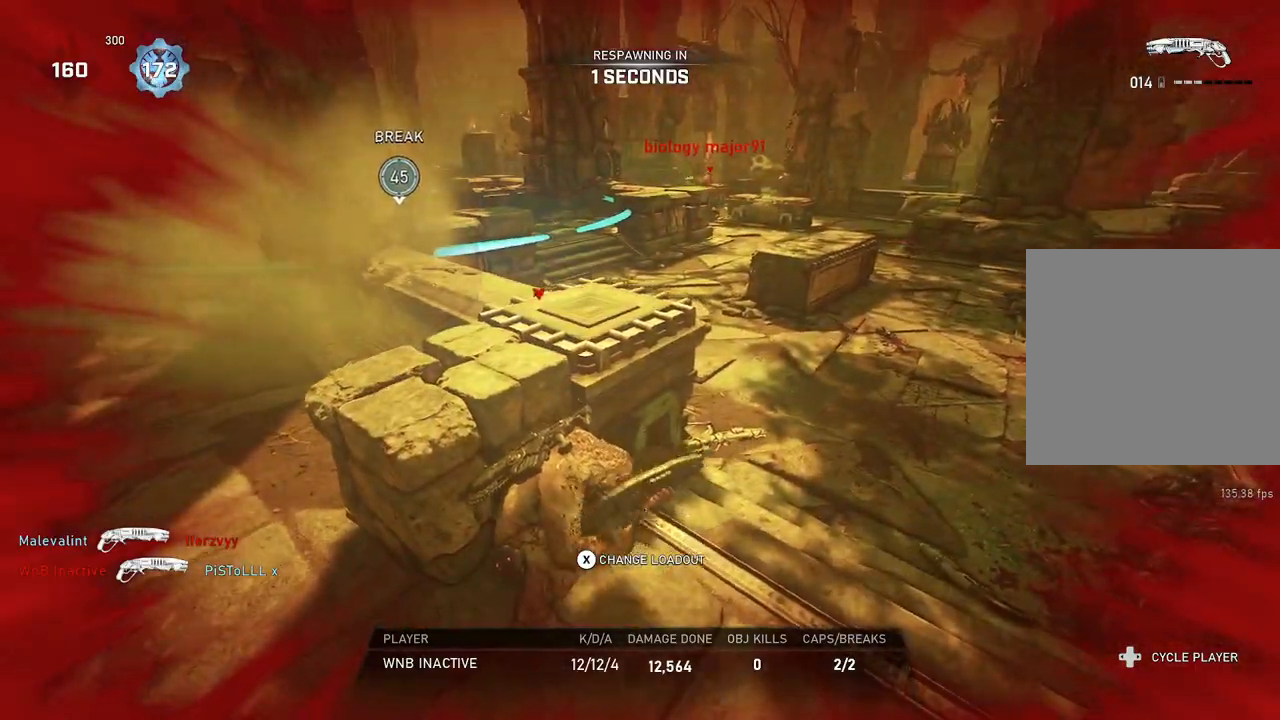
{"buttons": ["L1"], "left_stick": "up", "right_stick": "center", "events": [[67, "L1", "down"], [117, "L1", "up"], [217, "L1", "down"], [233, "L1", "up"], [333, "L1", "down"], [400, "L1", "up"], [483, "L1", "down"]]}
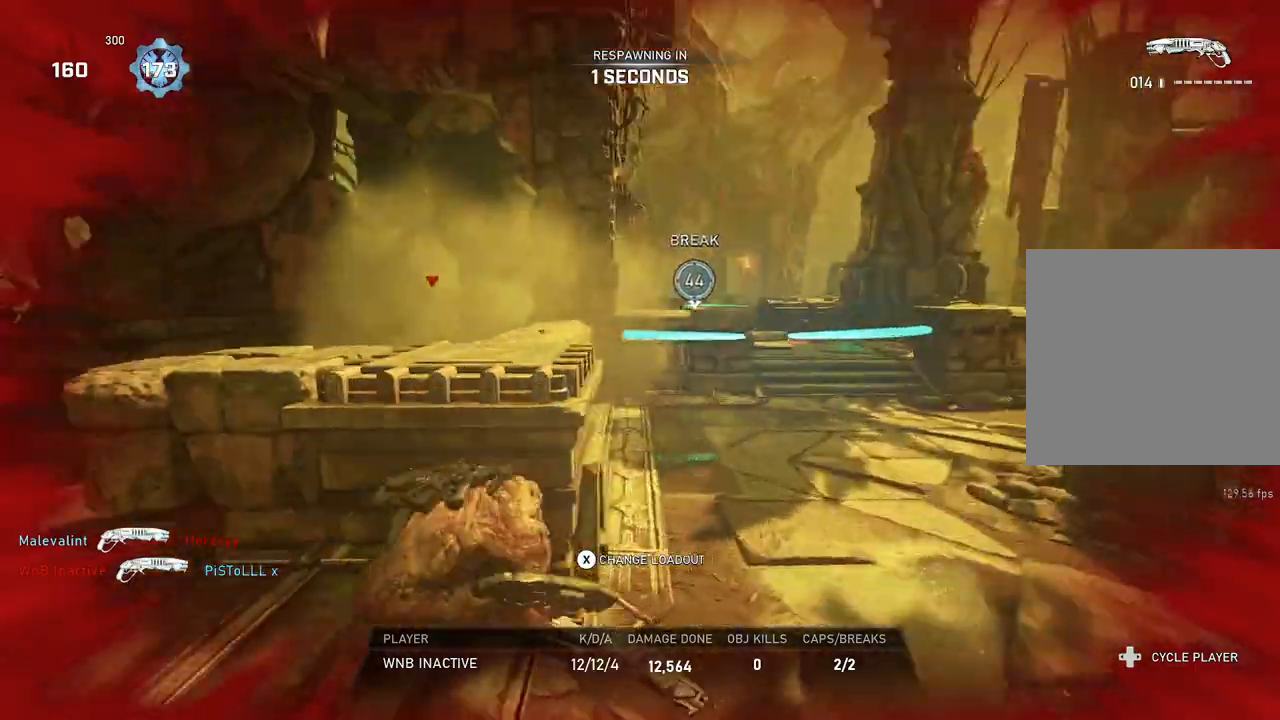
{"buttons": [], "left_stick": "up", "right_stick": "center", "events": [[50, "L1", "up"], [117, "L1", "down"], [183, "L1", "up"], [283, "L1", "down"], [333, "L1", "up"], [417, "L1", "down"], [467, "L1", "up"]]}
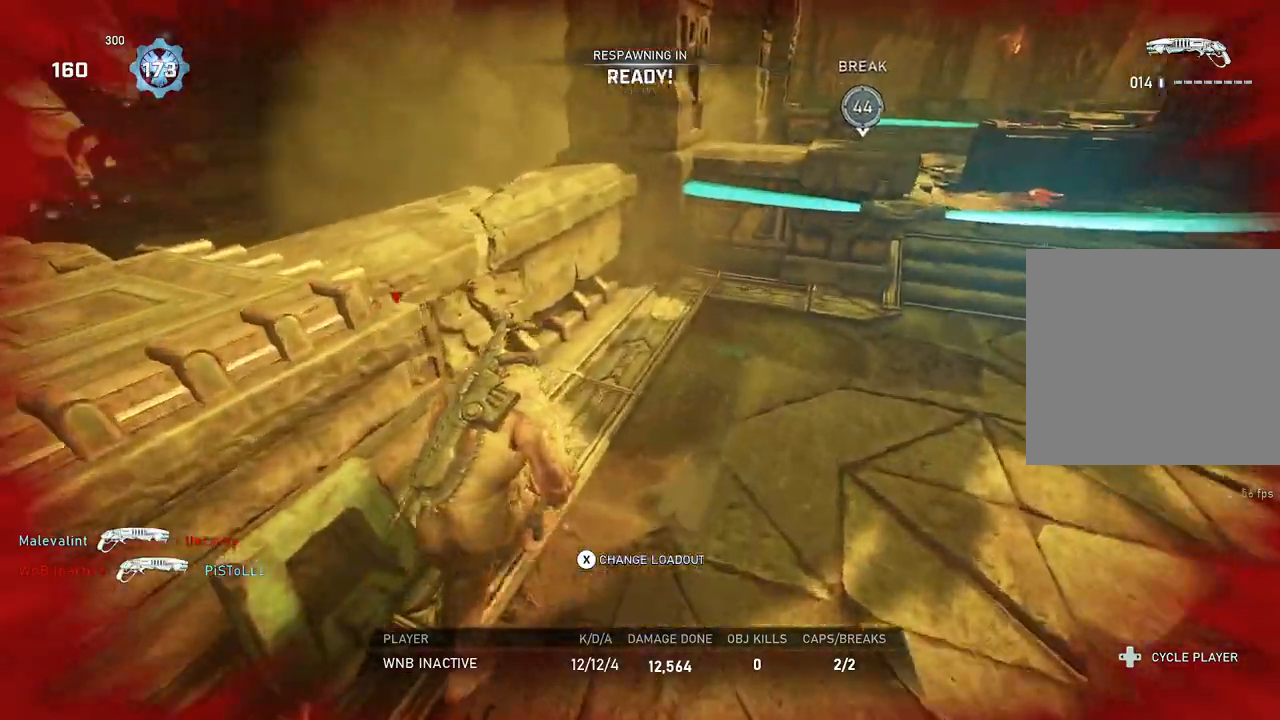
{"buttons": [], "left_stick": "up", "right_stick": "right", "events": [[50, "L1", "down"], [117, "L1", "up"], [500, "right_stick", "right"]]}
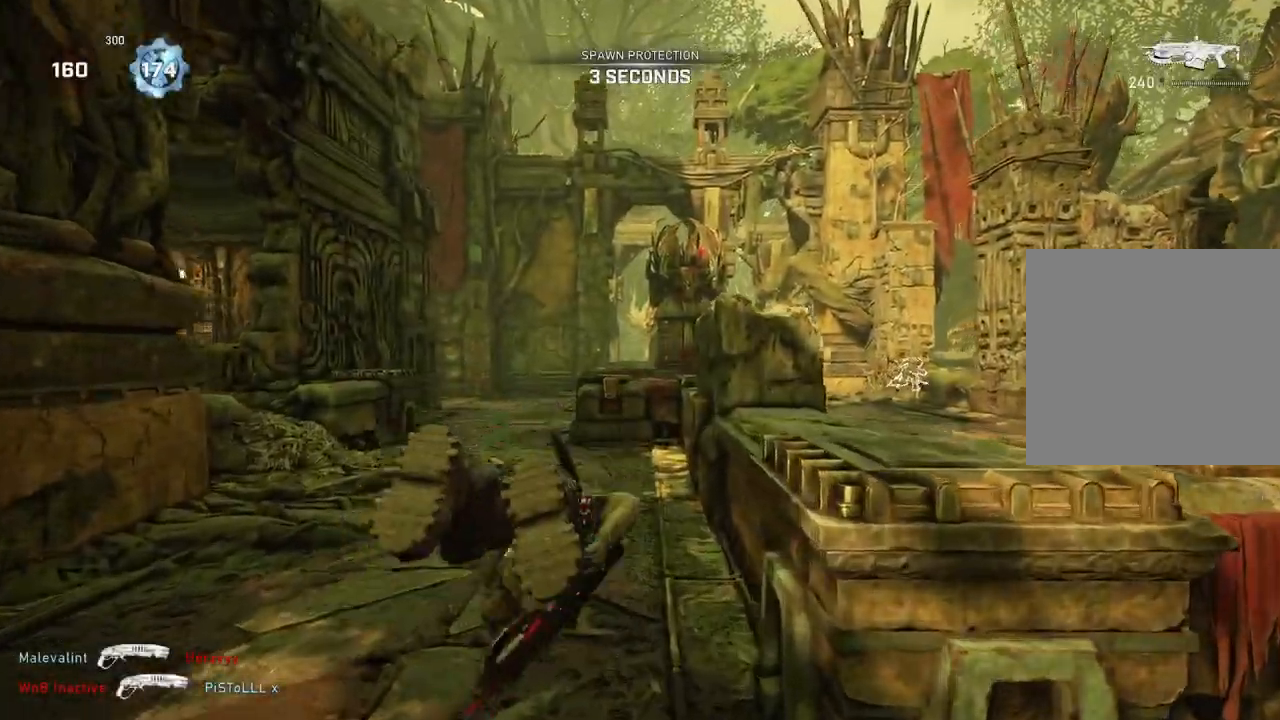
{"buttons": ["A", "L1"], "left_stick": "up", "right_stick": "center", "events": [[17, "L1", "down"], [217, "A", "down"], [333, "right_stick", "center"]]}
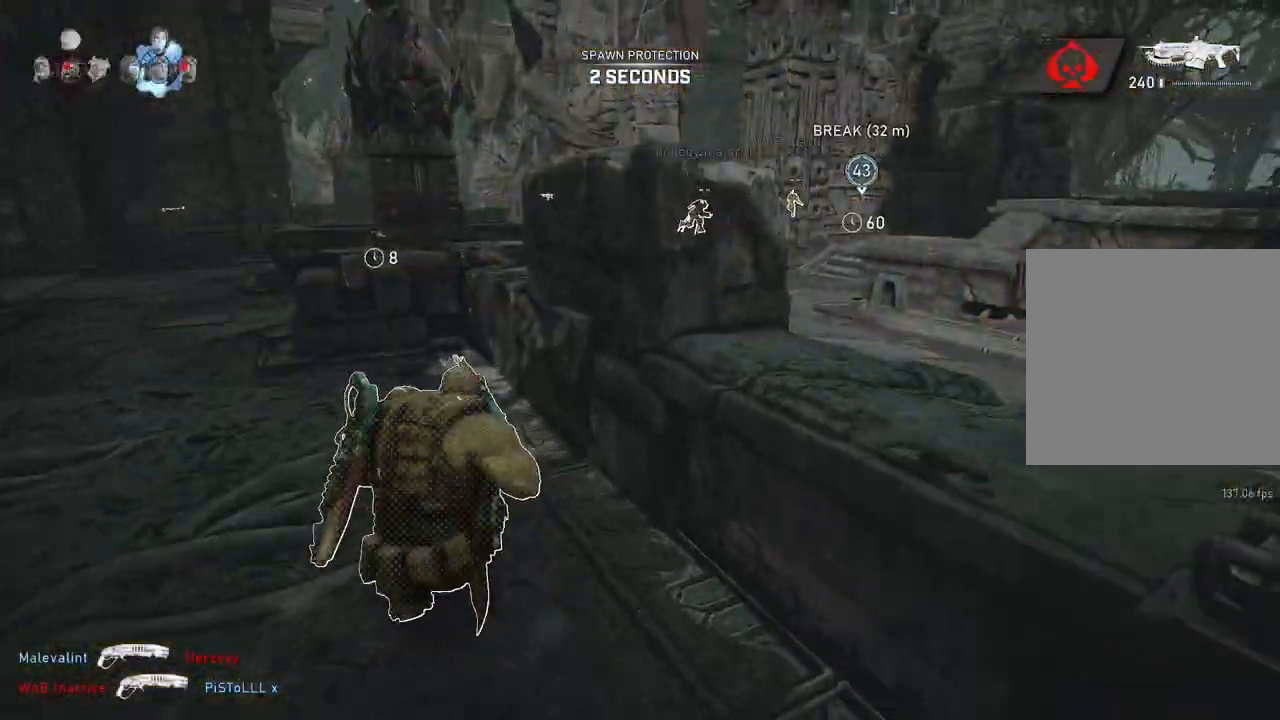
{"buttons": ["L1"], "left_stick": "up-right", "right_stick": "center", "events": [[417, "A", "up"], [417, "L1", "up"], [433, "left_stick", "up-right"], [467, "L1", "down"]]}
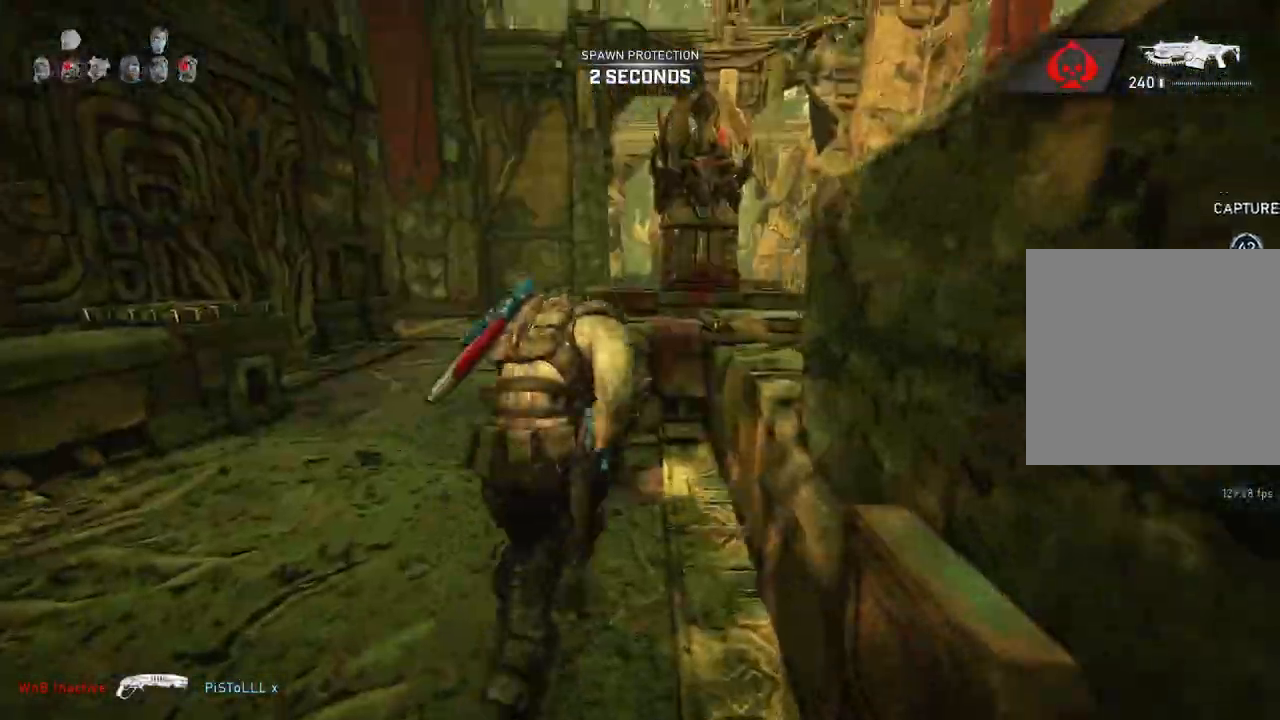
{"buttons": ["A"], "left_stick": "up-right", "right_stick": "center", "events": [[33, "B", "down"], [50, "L1", "up"], [133, "B", "up"], [367, "A", "down"]]}
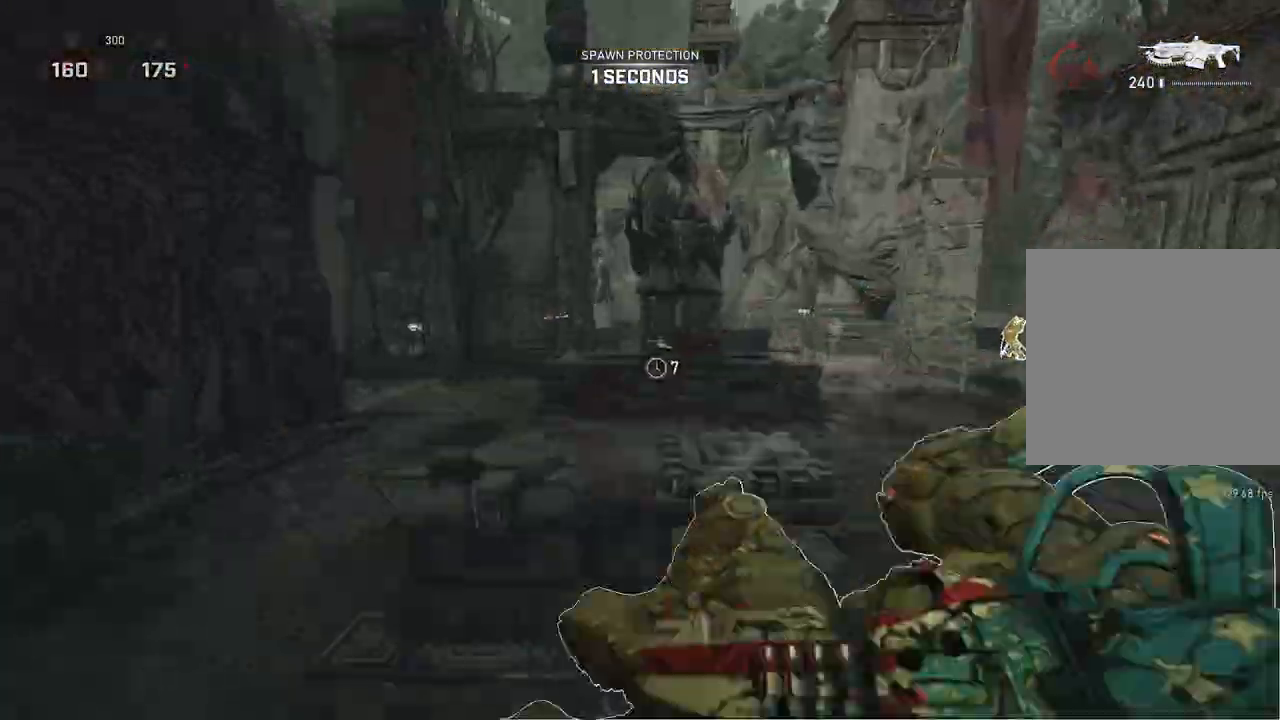
{"buttons": ["L1"], "left_stick": "up", "right_stick": "down", "events": [[183, "L1", "down"], [300, "left_stick", "up"], [417, "A", "up"], [467, "right_stick", "down"]]}
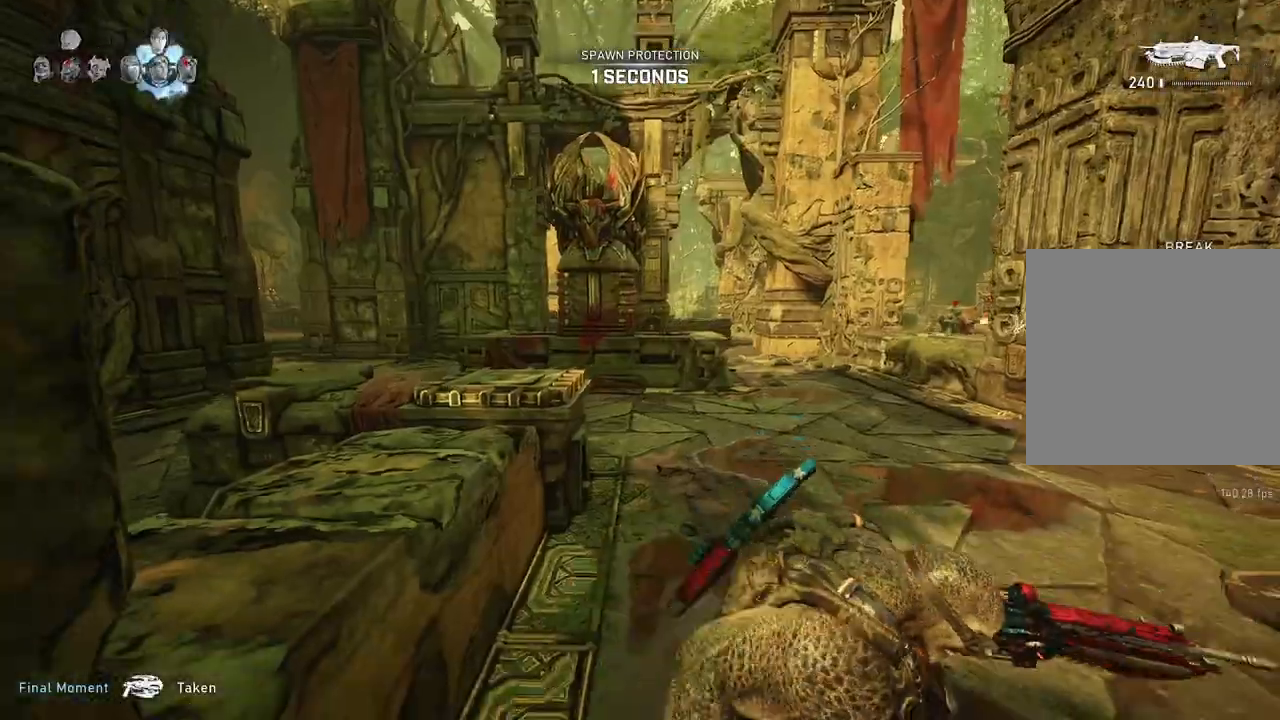
{"buttons": ["L1"], "left_stick": "up", "right_stick": "down", "events": [[17, "right_stick", "center"], [250, "DPAD_LEFT", "down"], [283, "L1", "up"], [317, "DPAD_LEFT", "up"], [367, "L1", "down"], [500, "right_stick", "down"]]}
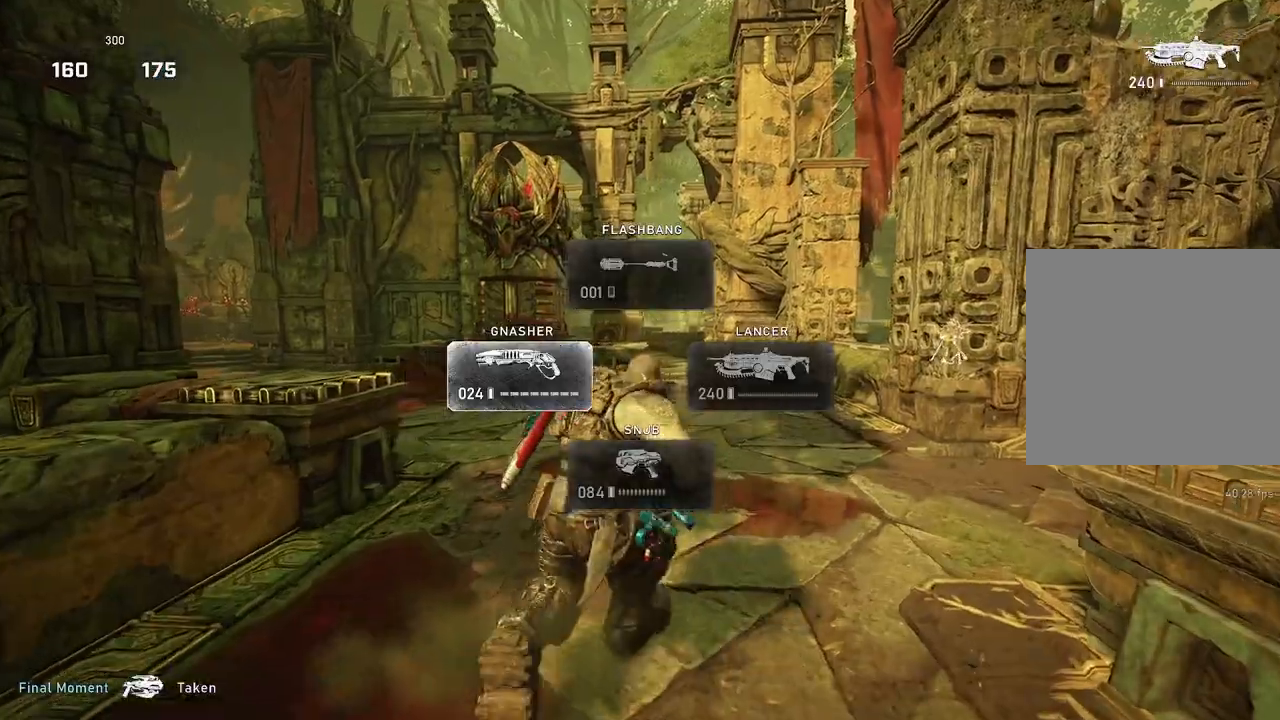
{"buttons": ["L1"], "left_stick": "up", "right_stick": "center", "events": [[67, "right_stick", "center"], [150, "A", "down"], [300, "A", "up"]]}
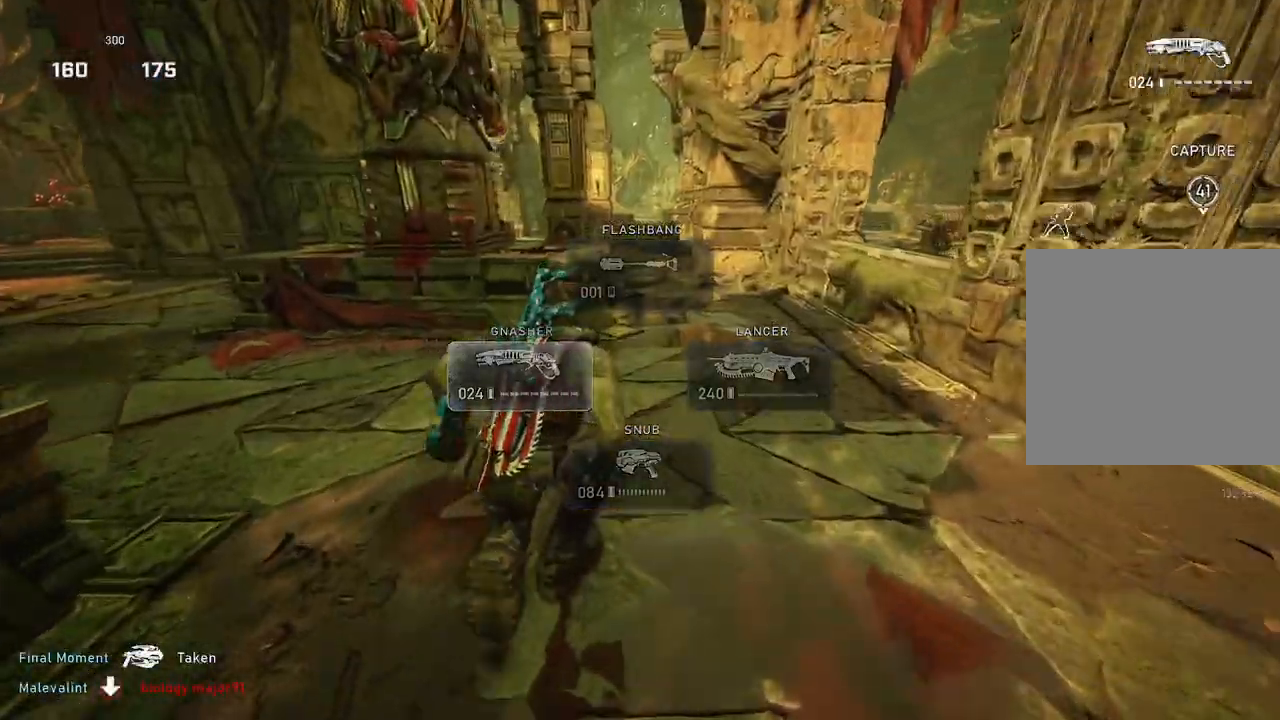
{"buttons": ["L1"], "left_stick": "up-left", "right_stick": "left", "events": [[33, "right_stick", "down"], [67, "left_stick", "up-right"], [100, "right_stick", "center"], [167, "A", "down"], [167, "left_stick", "center"], [317, "A", "up"], [350, "left_stick", "up-left"], [400, "L1", "up"], [450, "right_stick", "left"], [467, "L1", "down"]]}
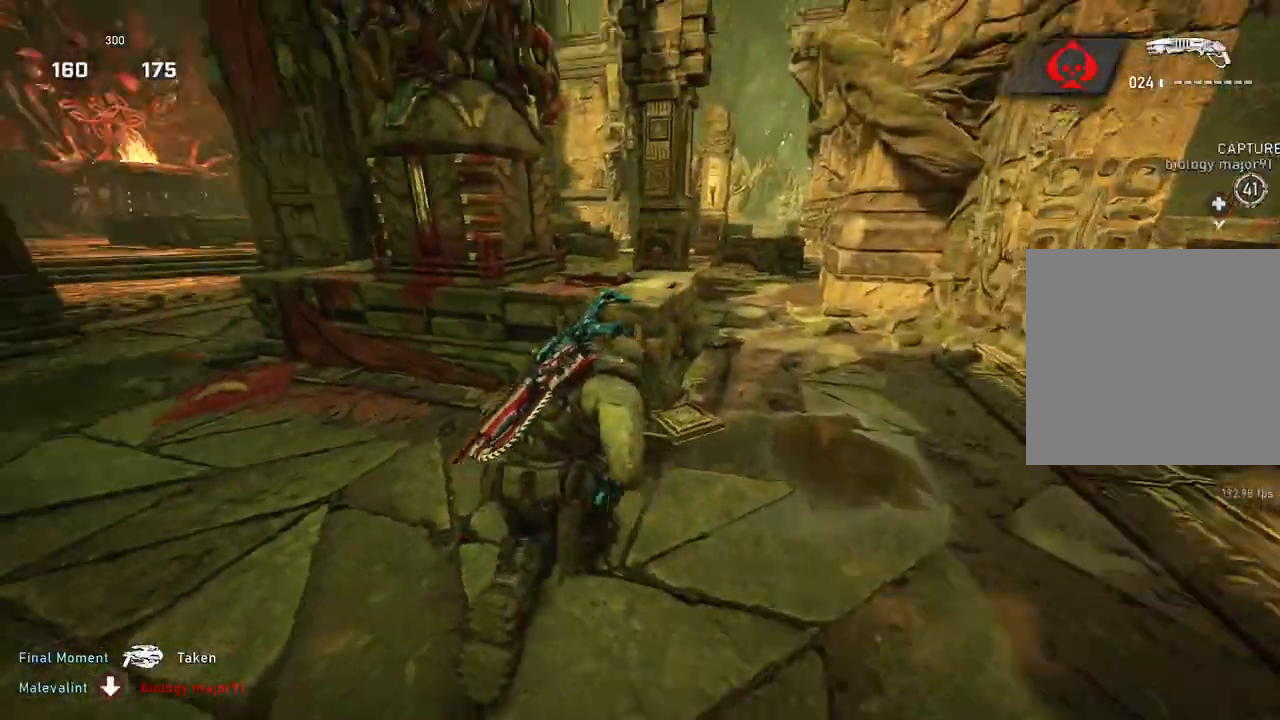
{"buttons": [], "left_stick": "down-right", "right_stick": "center", "events": [[17, "right_stick", "center"], [33, "L1", "up"], [450, "left_stick", "down-right"]]}
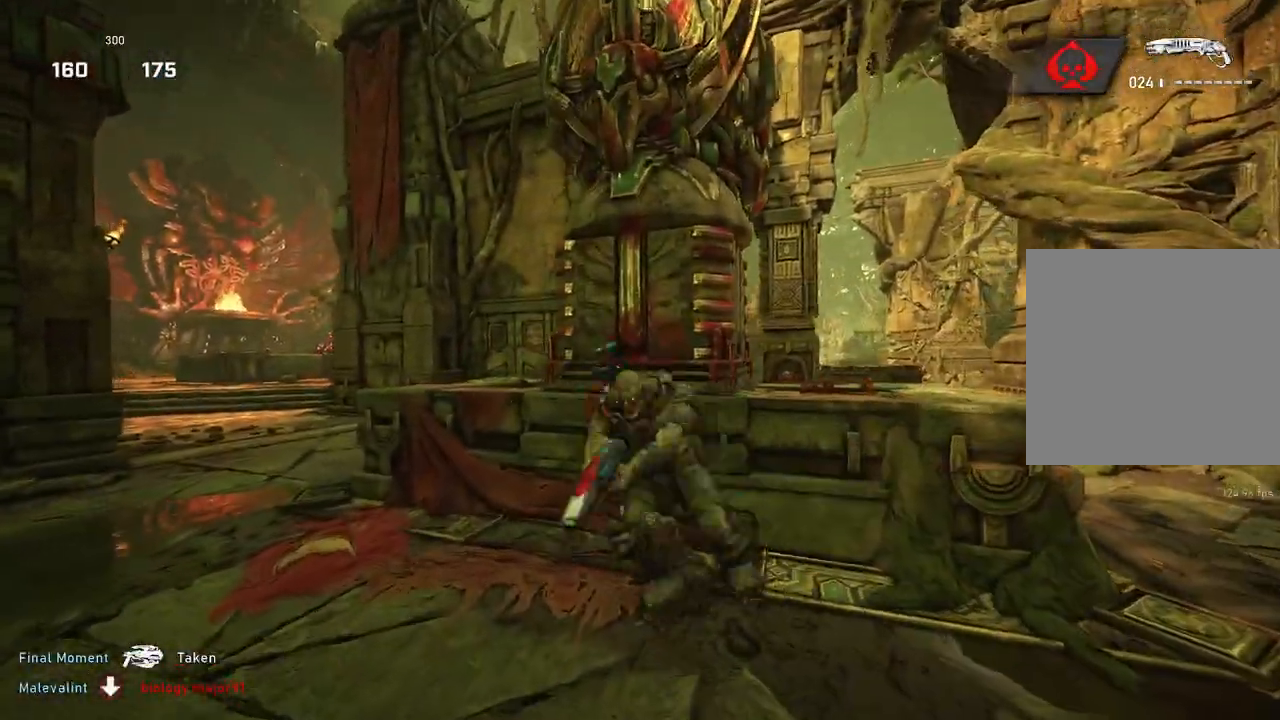
{"buttons": ["L1"], "left_stick": "up-left", "right_stick": "center", "events": [[183, "L1", "down"], [217, "L1", "up"], [217, "left_stick", "up-right"], [283, "right_stick", "down"], [367, "left_stick", "up-left"], [367, "right_stick", "center"], [483, "L1", "down"]]}
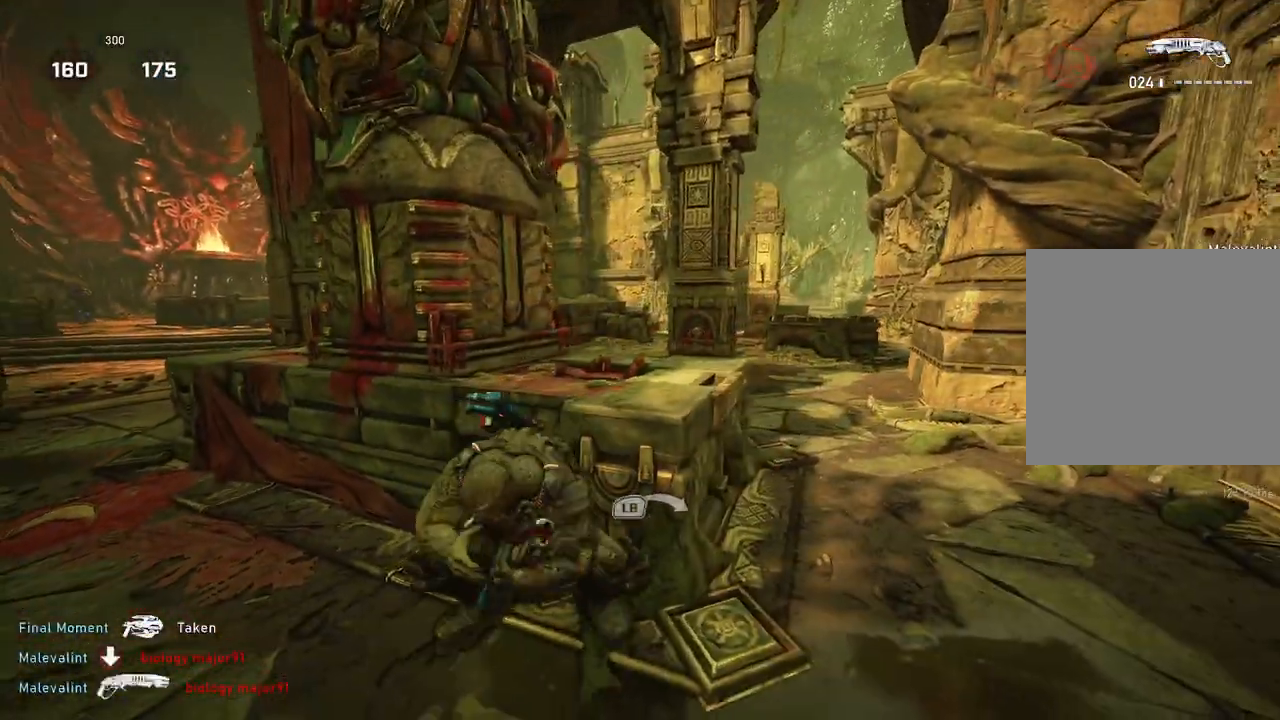
{"buttons": [], "left_stick": "right", "right_stick": "center", "events": [[333, "L1", "up"], [350, "left_stick", "center"], [400, "left_stick", "right"]]}
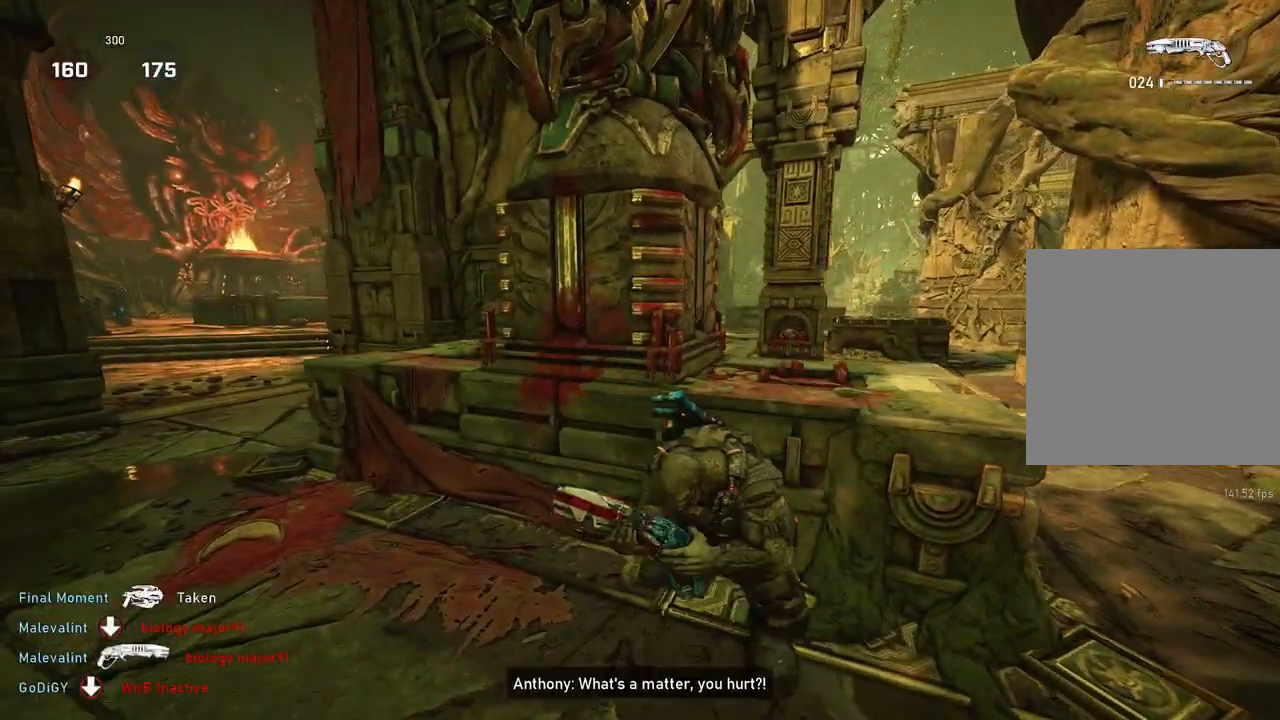
{"buttons": [], "left_stick": "up-right", "right_stick": "center", "events": [[300, "left_stick", "up-right"], [367, "L1", "down"], [500, "L1", "up"]]}
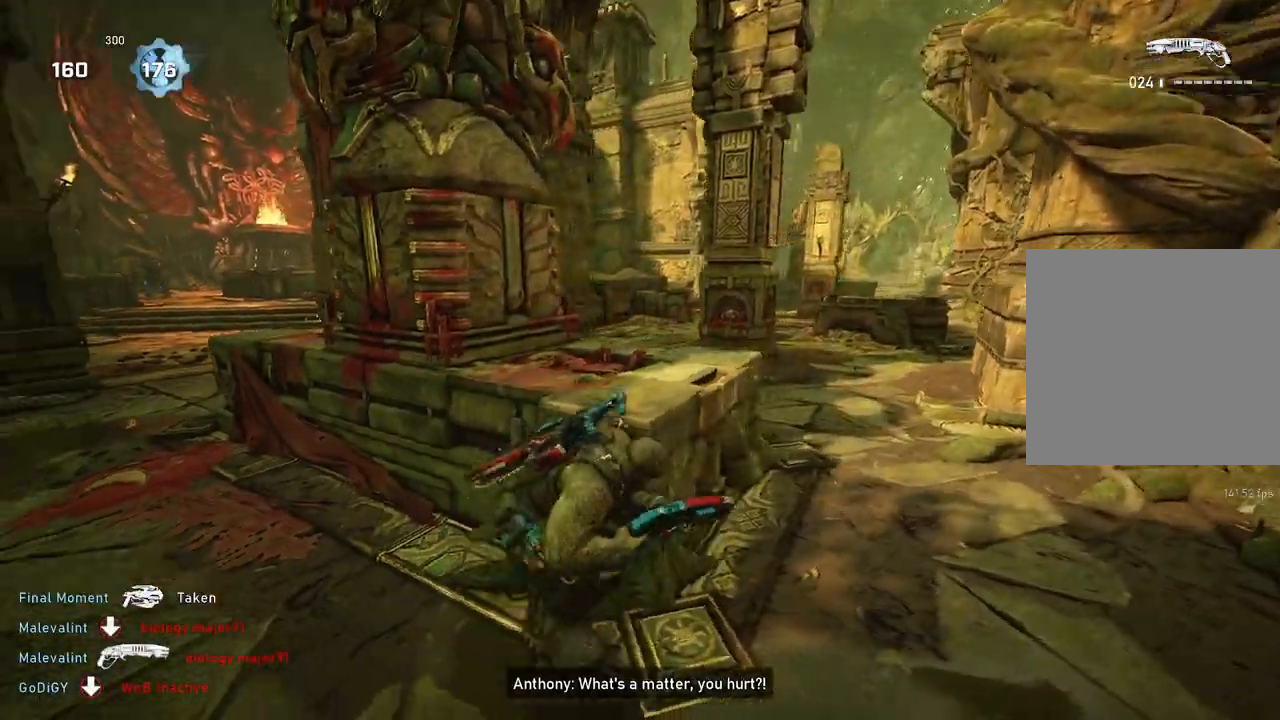
{"buttons": [], "left_stick": "center", "right_stick": "center", "events": [[17, "left_stick", "up"], [250, "right_stick", "left"], [283, "L1", "down"], [367, "L1", "up"], [400, "right_stick", "down"], [417, "left_stick", "center"], [450, "right_stick", "center"]]}